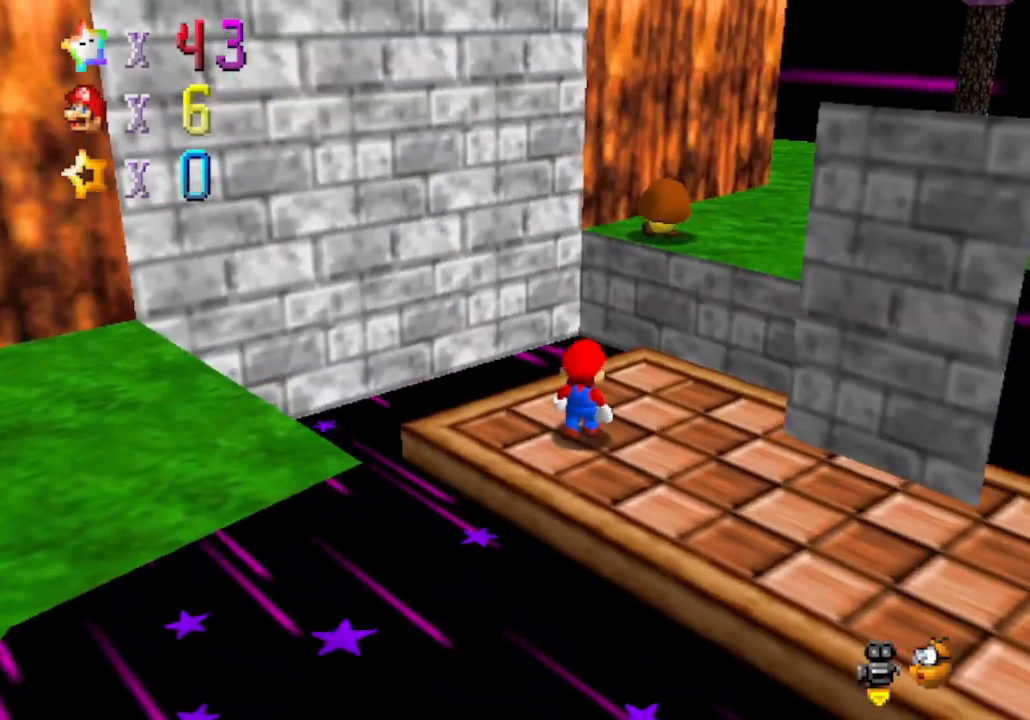
Gameplay with a controller (Nintendo layout); each line is a JSON object with the inputs held at the frame after it. "events" lists button and stick changes between this image and that frame as [ms after this image, input, new state], when the widget could be followed in between. Not read: L3 R3 Z.
{"buttons": [], "left_stick": "center", "events": [[17, "left_stick", "up-right"], [200, "C_RIGHT", "down"], [250, "left_stick", "center"], [350, "C_RIGHT", "up"]]}
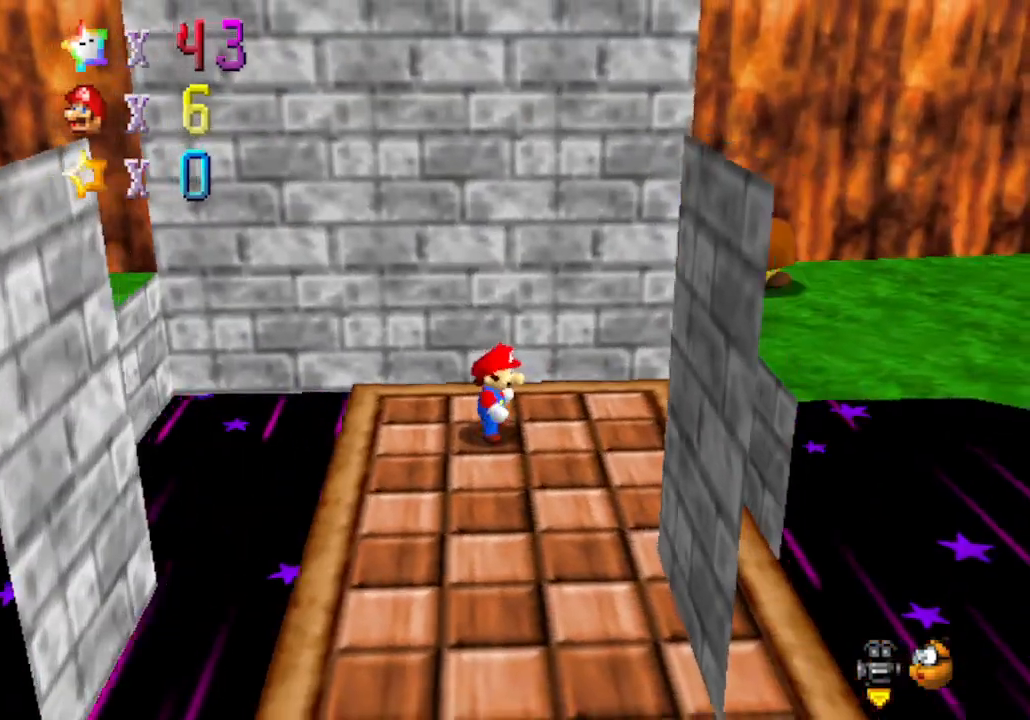
{"buttons": [], "left_stick": "center", "events": []}
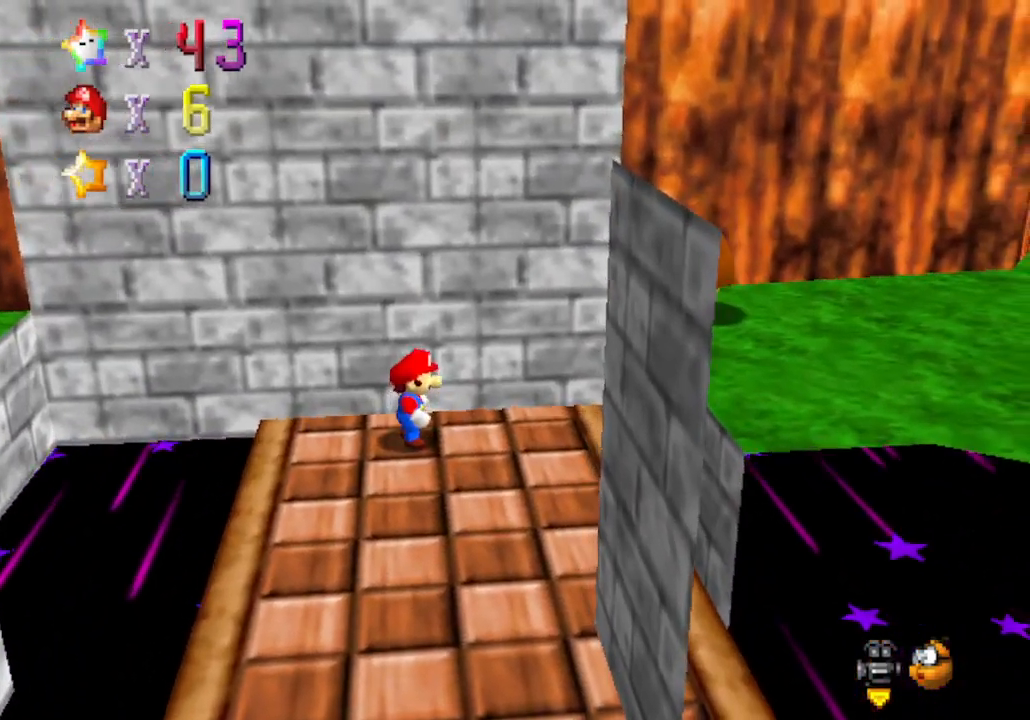
{"buttons": ["A"], "left_stick": "center", "events": [[283, "A", "down"]]}
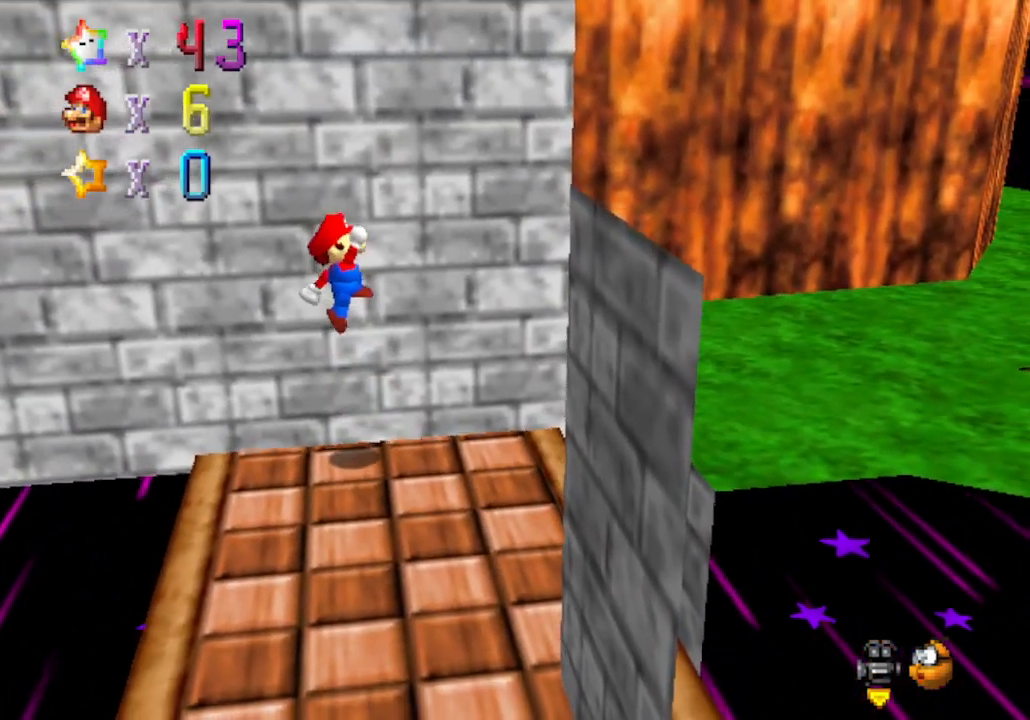
{"buttons": [], "left_stick": "left", "events": [[183, "A", "up"], [483, "left_stick", "left"]]}
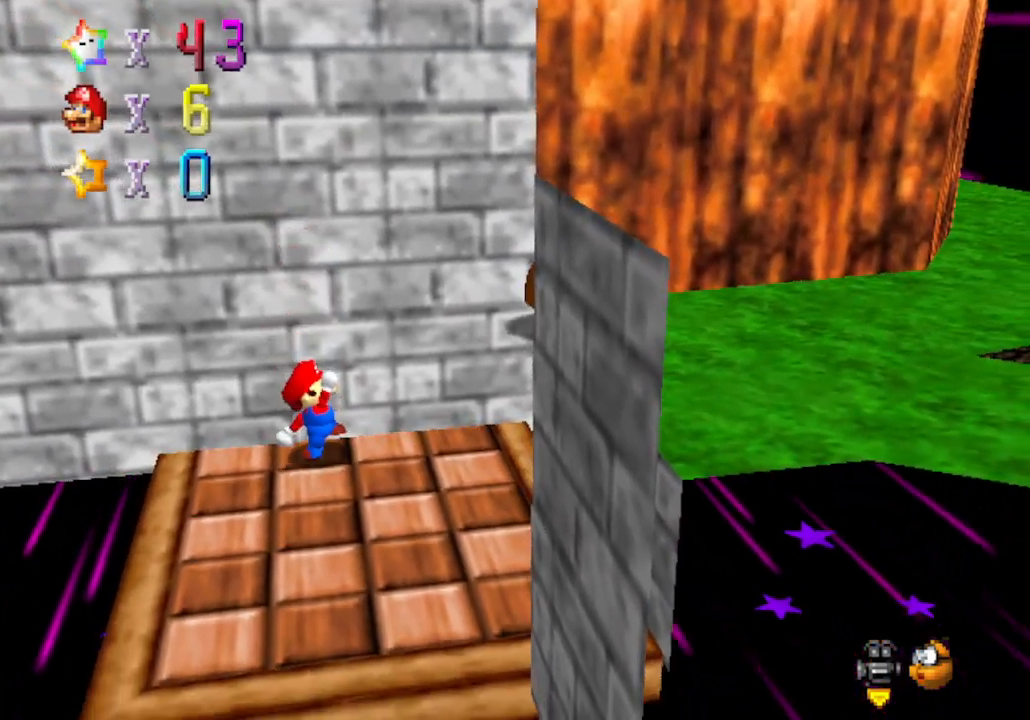
{"buttons": ["A", "B"], "left_stick": "right", "events": [[33, "A", "down"], [267, "left_stick", "center"], [483, "B", "down"], [483, "left_stick", "right"]]}
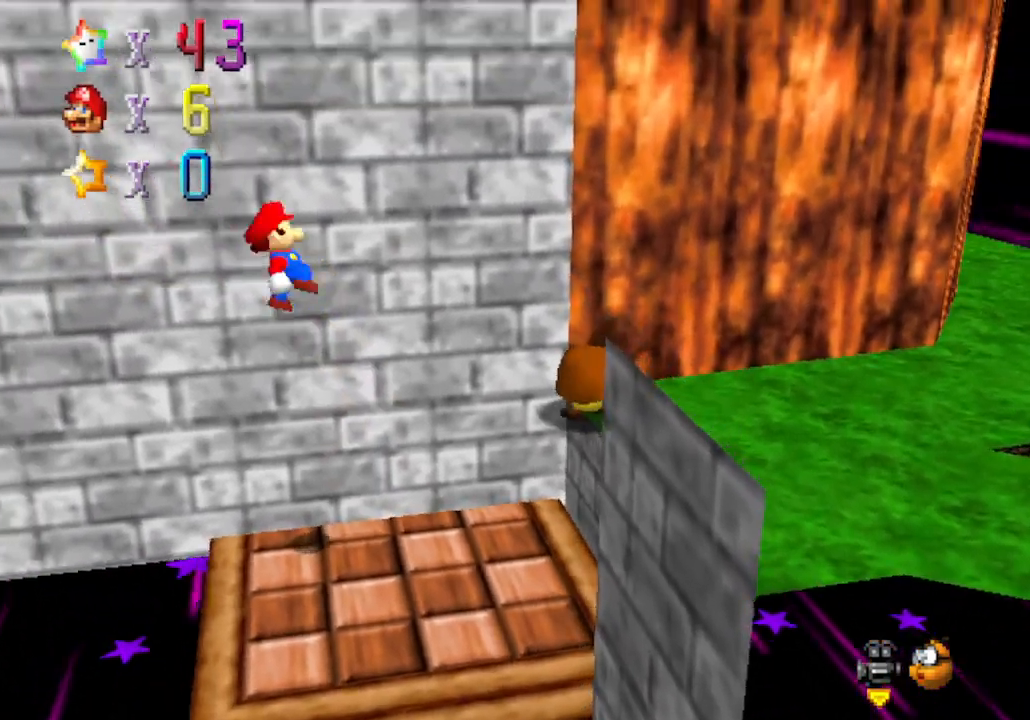
{"buttons": [], "left_stick": "right", "events": [[150, "B", "up"], [183, "A", "up"]]}
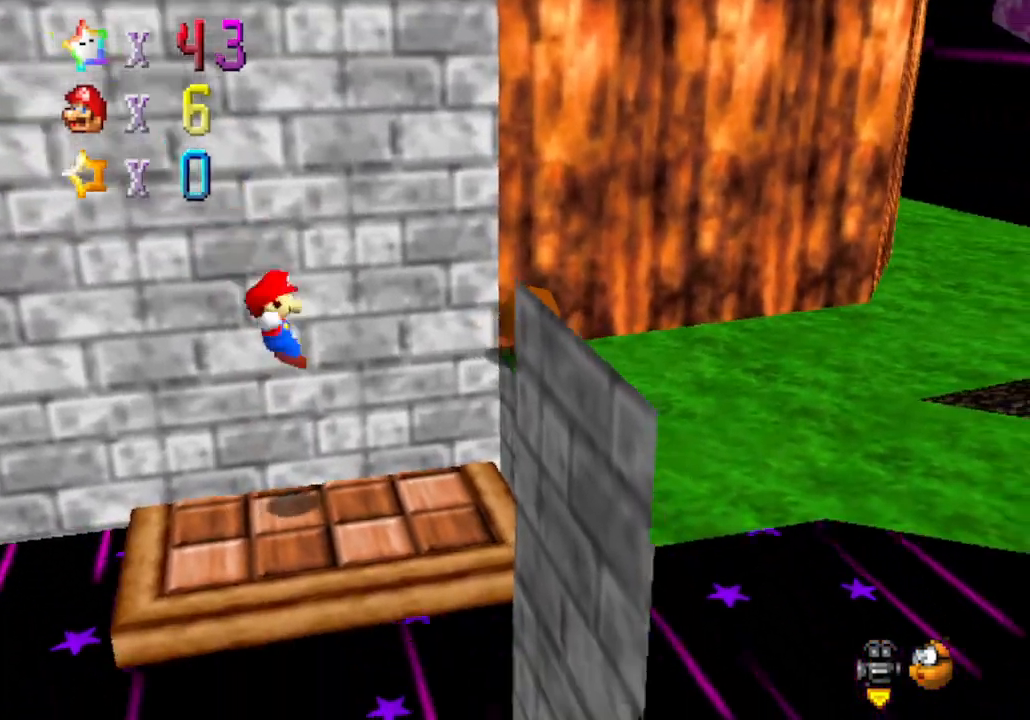
{"buttons": ["A"], "left_stick": "right", "events": [[183, "A", "down"]]}
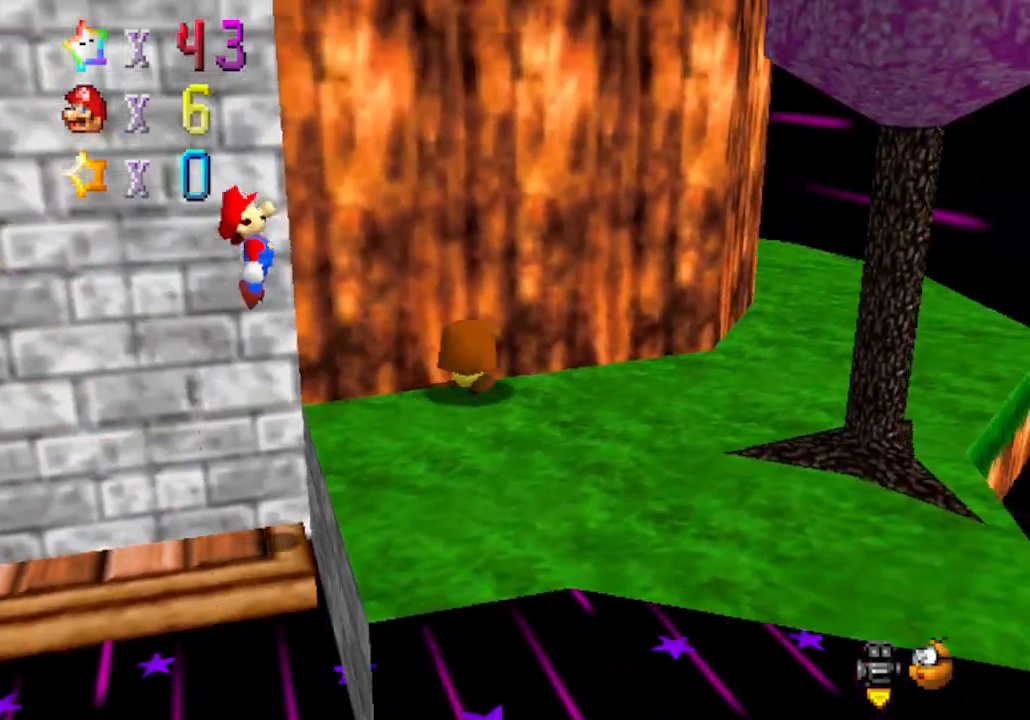
{"buttons": [], "left_stick": "up", "events": [[400, "A", "up"], [500, "left_stick", "up"]]}
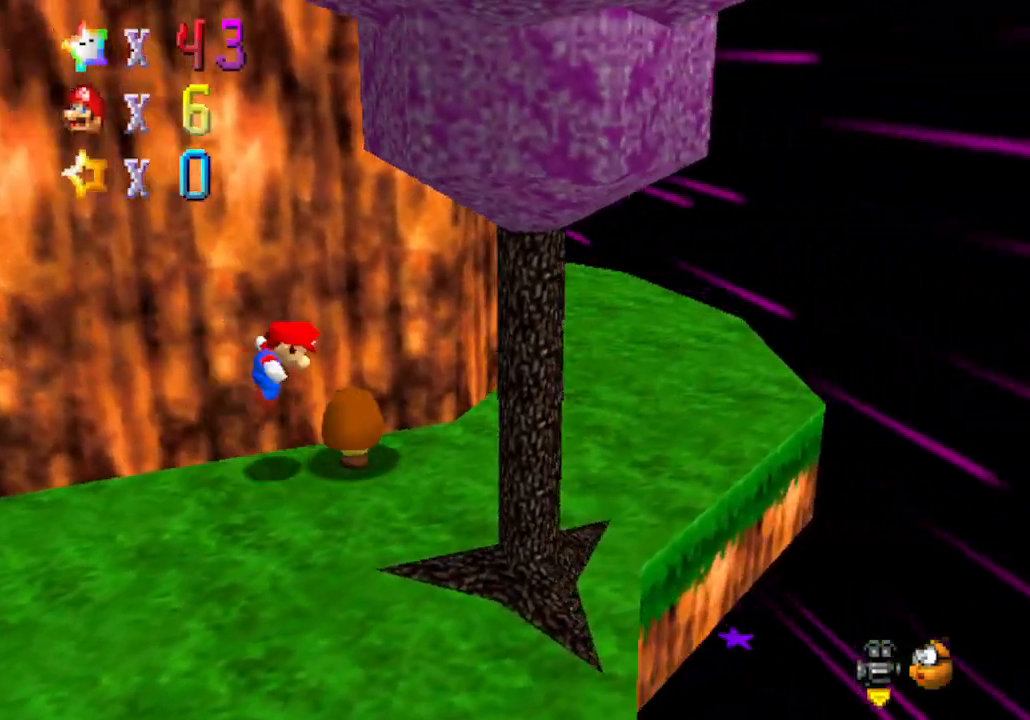
{"buttons": [], "left_stick": "right", "events": [[33, "left_stick", "up-left"], [150, "C_RIGHT", "down"], [283, "left_stick", "right"], [350, "C_RIGHT", "up"]]}
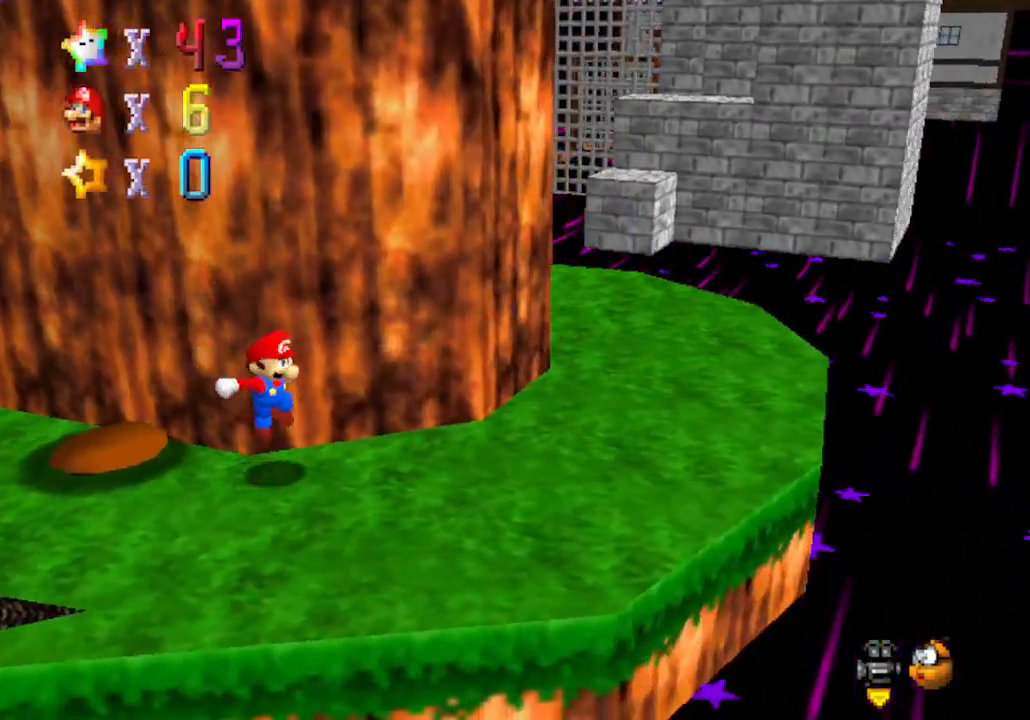
{"buttons": ["C_RIGHT"], "left_stick": "right", "events": [[417, "C_RIGHT", "down"]]}
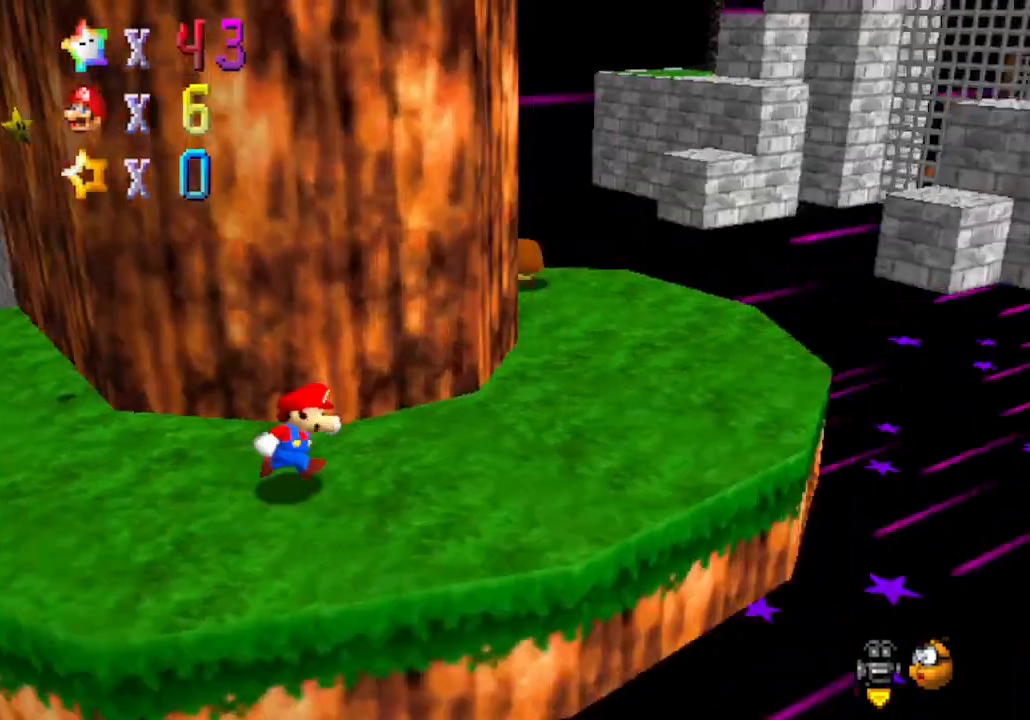
{"buttons": [], "left_stick": "up-right", "events": [[67, "C_RIGHT", "up"], [417, "left_stick", "up-right"]]}
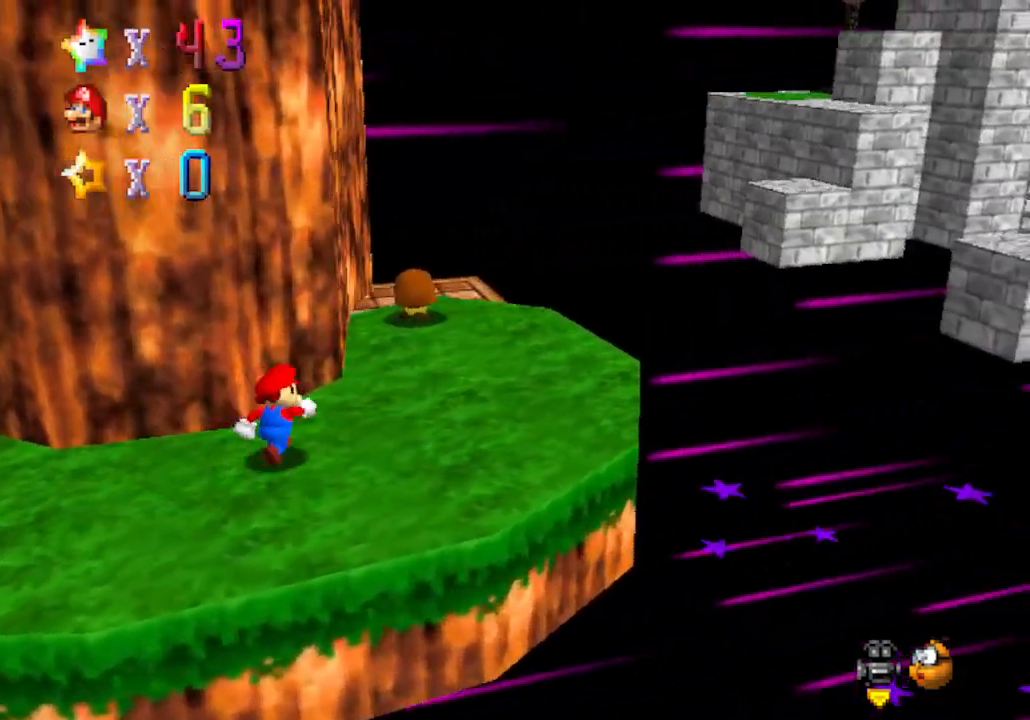
{"buttons": ["A"], "left_stick": "up-right", "events": [[283, "A", "down"]]}
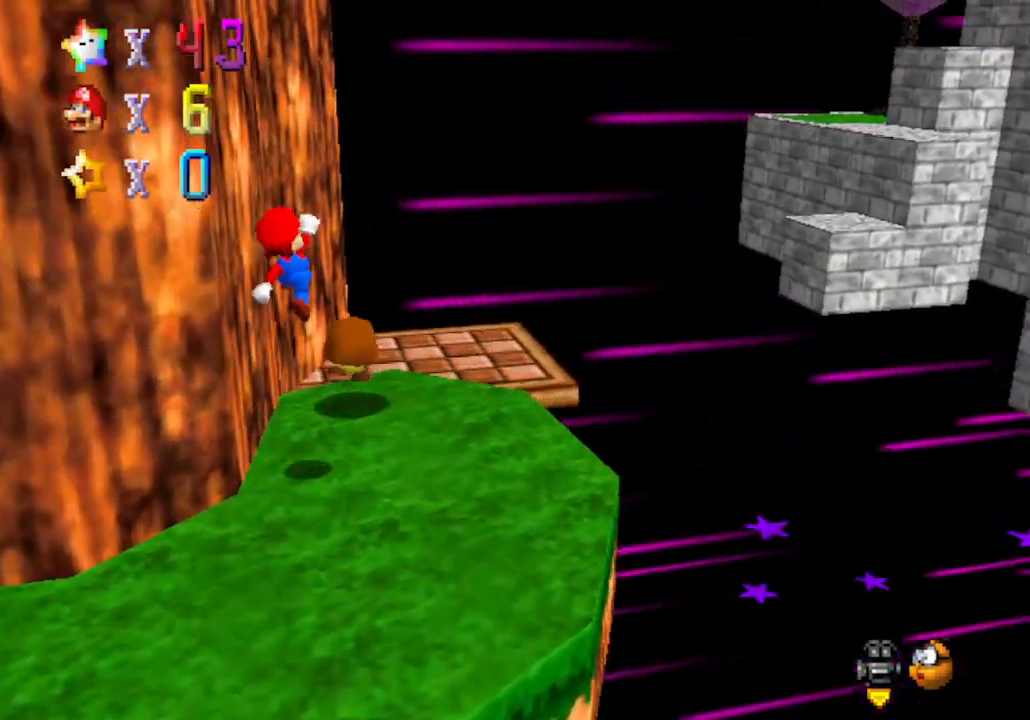
{"buttons": [], "left_stick": "down-left", "events": [[150, "left_stick", "up"], [250, "A", "up"], [317, "left_stick", "down-left"]]}
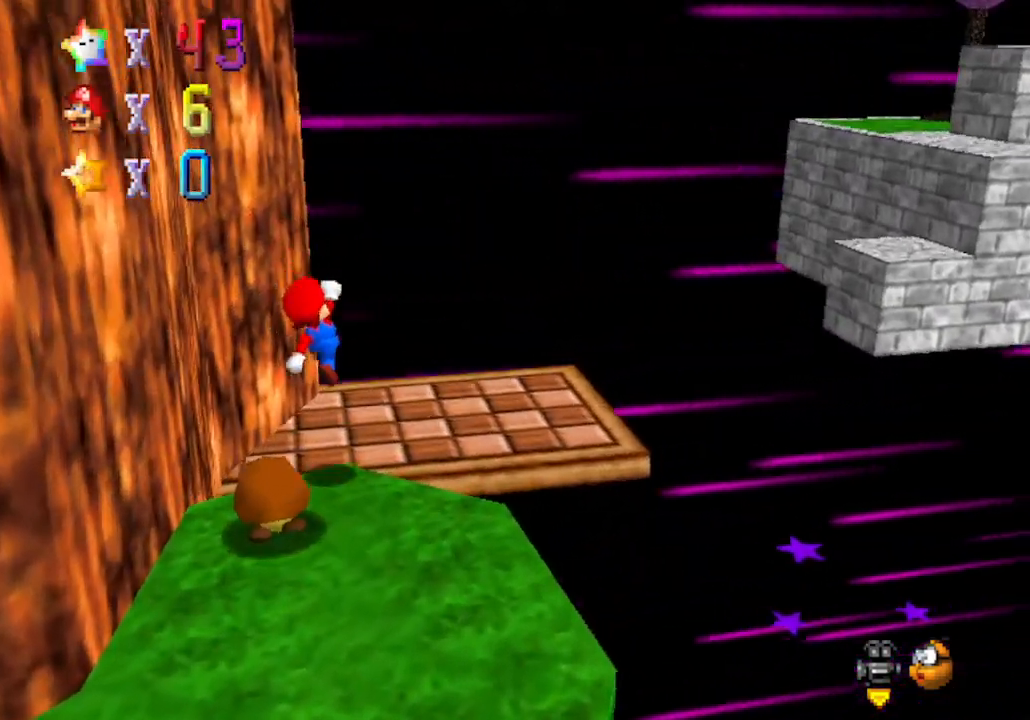
{"buttons": ["C_LEFT"], "left_stick": "up-left", "events": [[33, "B", "down"], [33, "left_stick", "up-left"], [233, "B", "up"], [383, "C_LEFT", "down"]]}
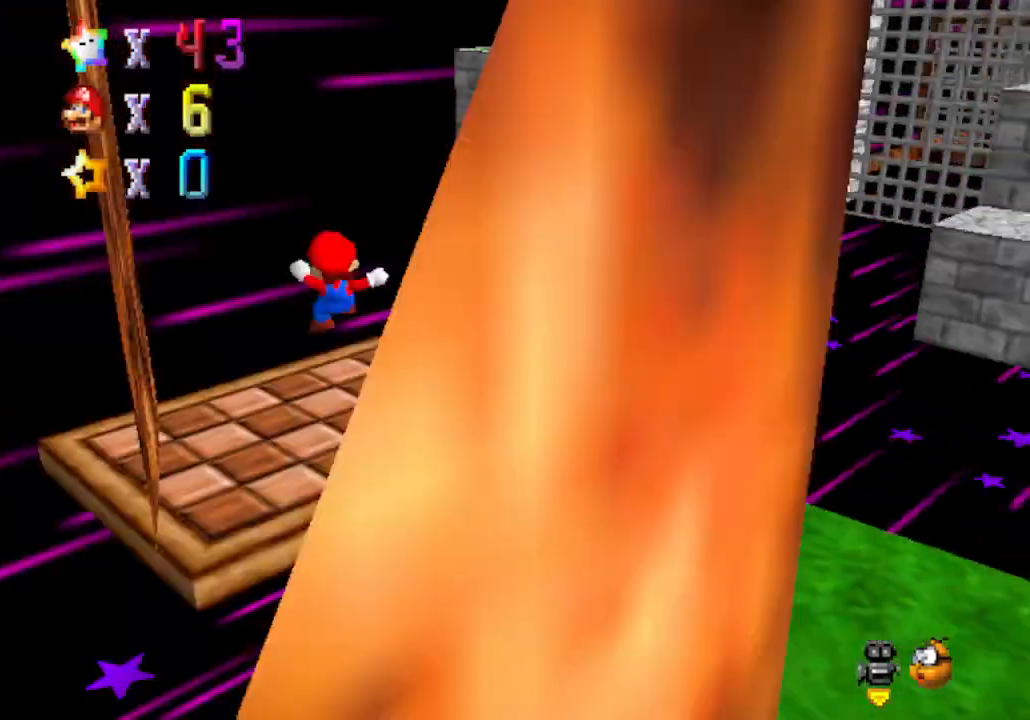
{"buttons": [], "left_stick": "up", "events": [[67, "C_LEFT", "up"], [233, "left_stick", "center"], [317, "C_LEFT", "down"], [383, "left_stick", "up"], [500, "C_LEFT", "up"]]}
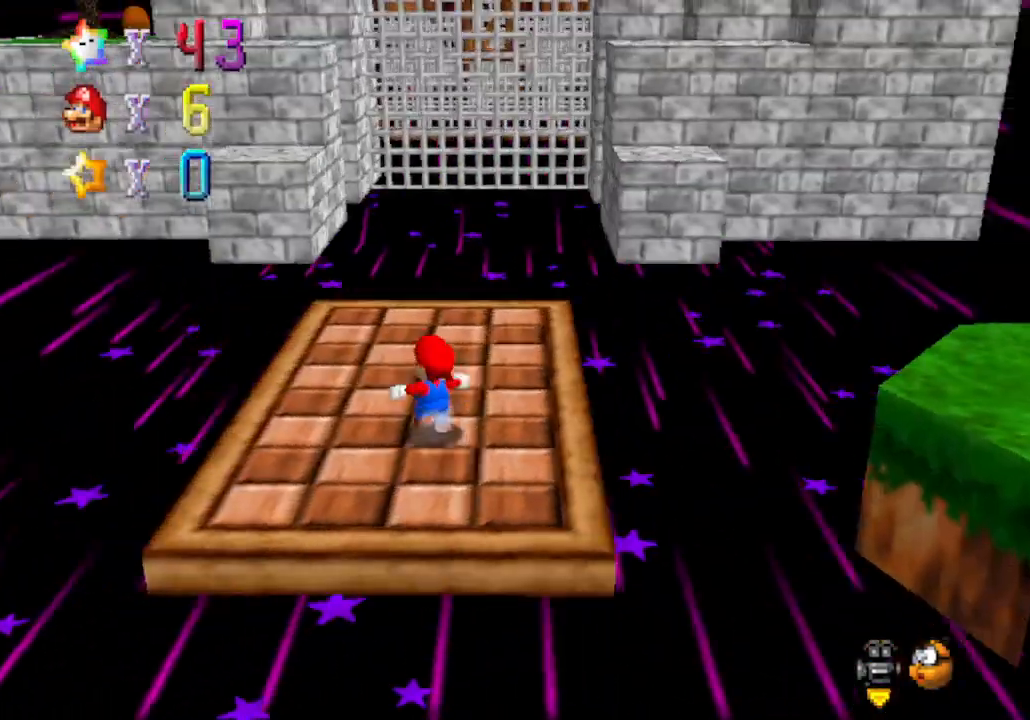
{"buttons": [], "left_stick": "center", "events": [[333, "left_stick", "center"]]}
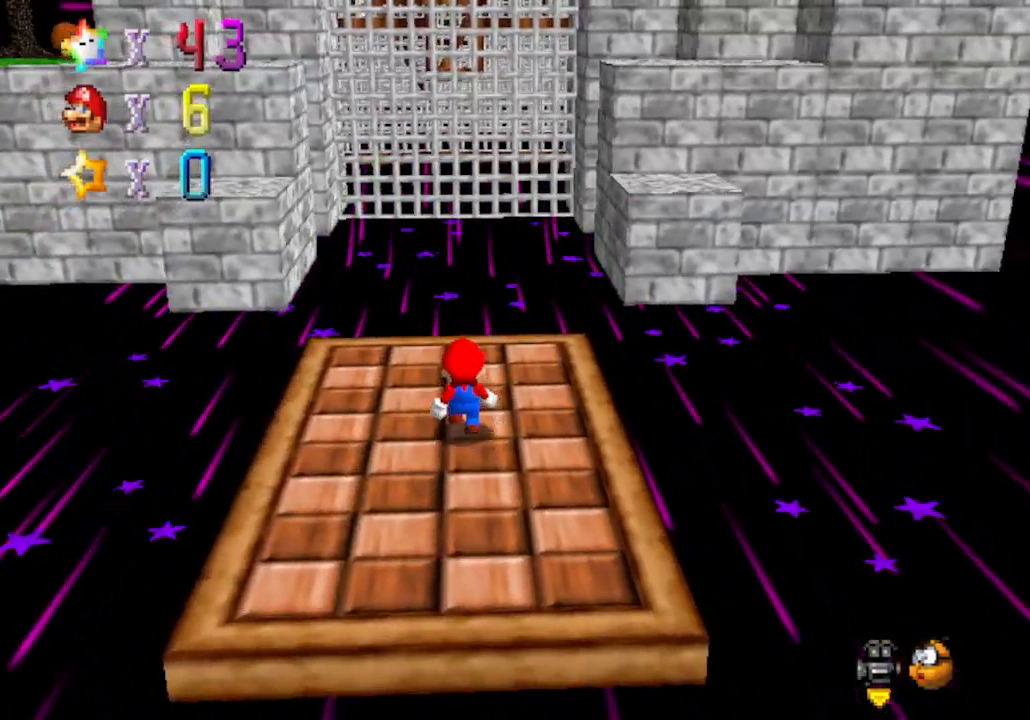
{"buttons": [], "left_stick": "center", "events": []}
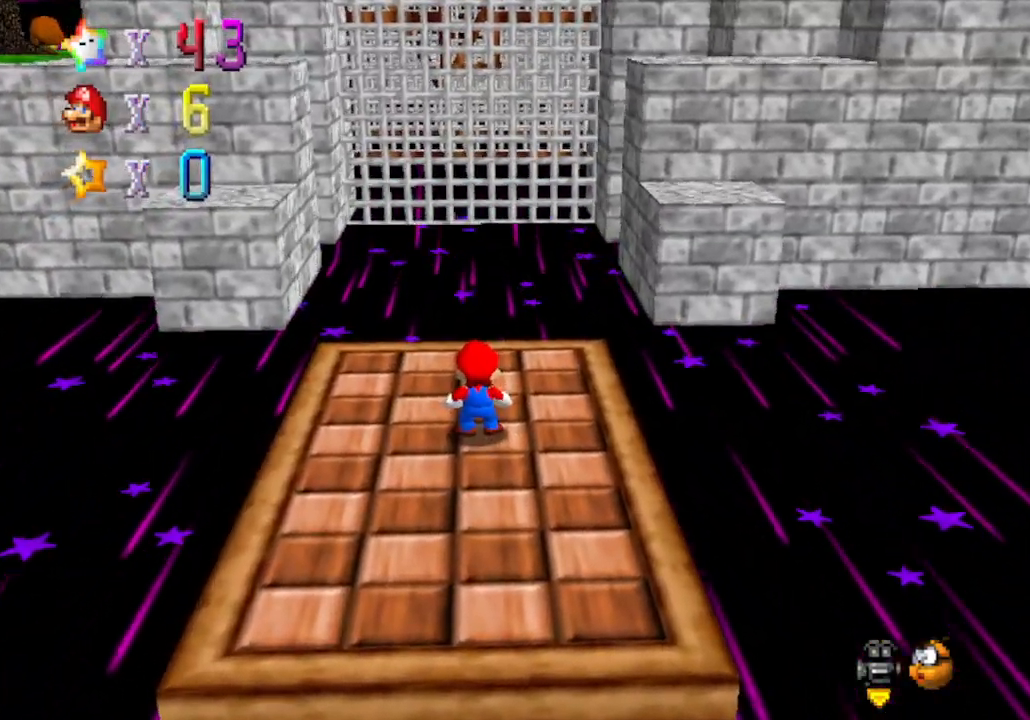
{"buttons": [], "left_stick": "center", "events": []}
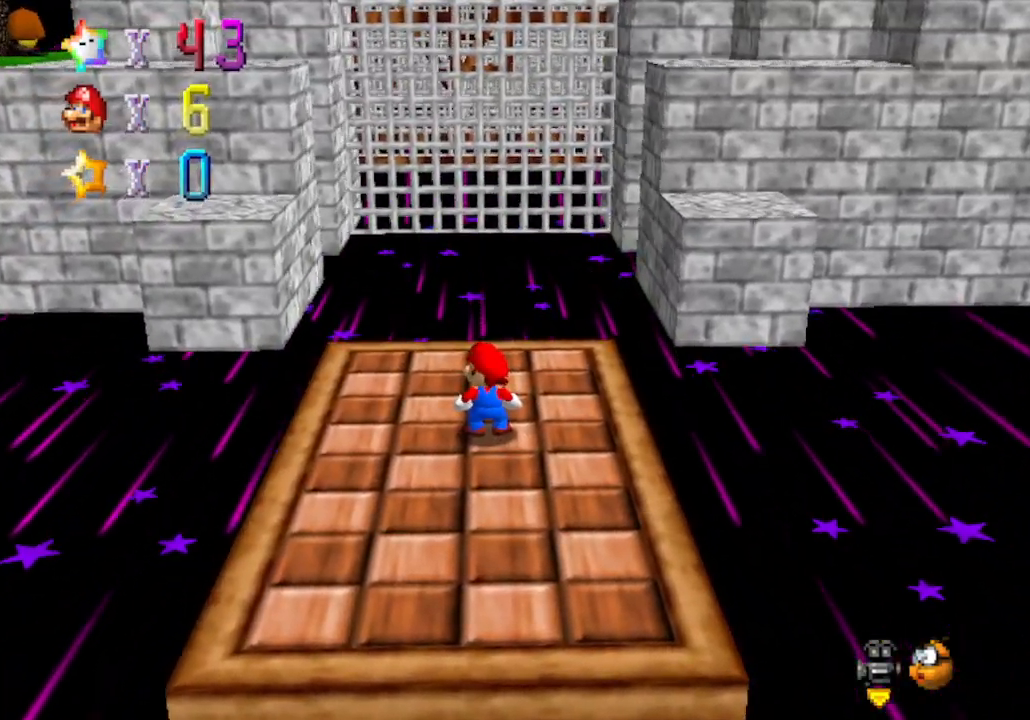
{"buttons": [], "left_stick": "center", "events": []}
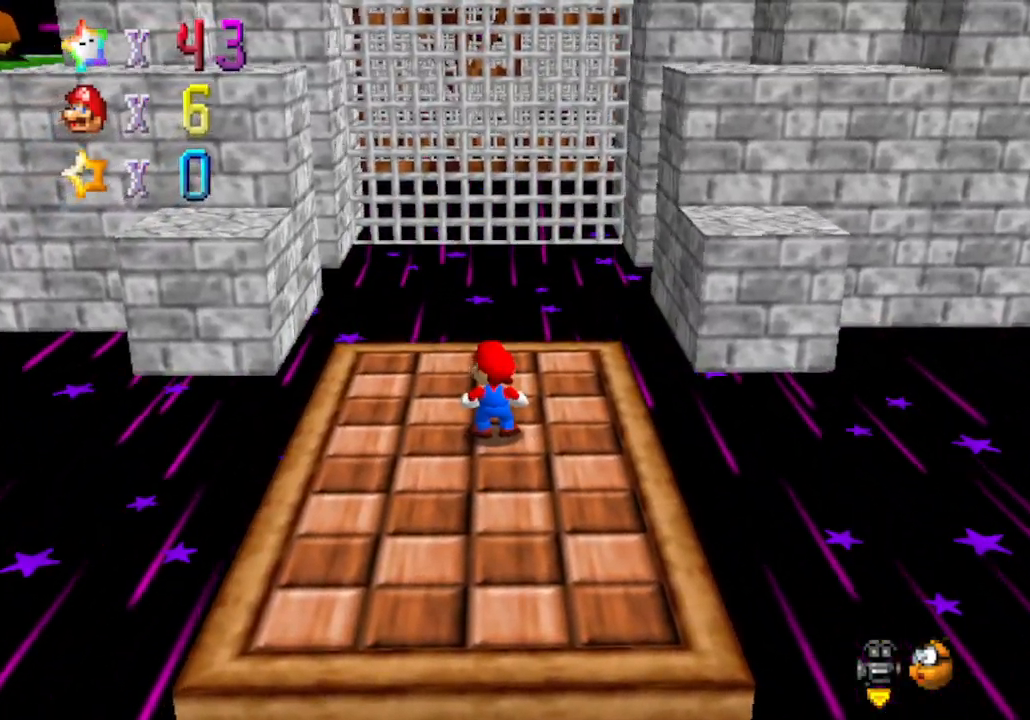
{"buttons": [], "left_stick": "center", "events": []}
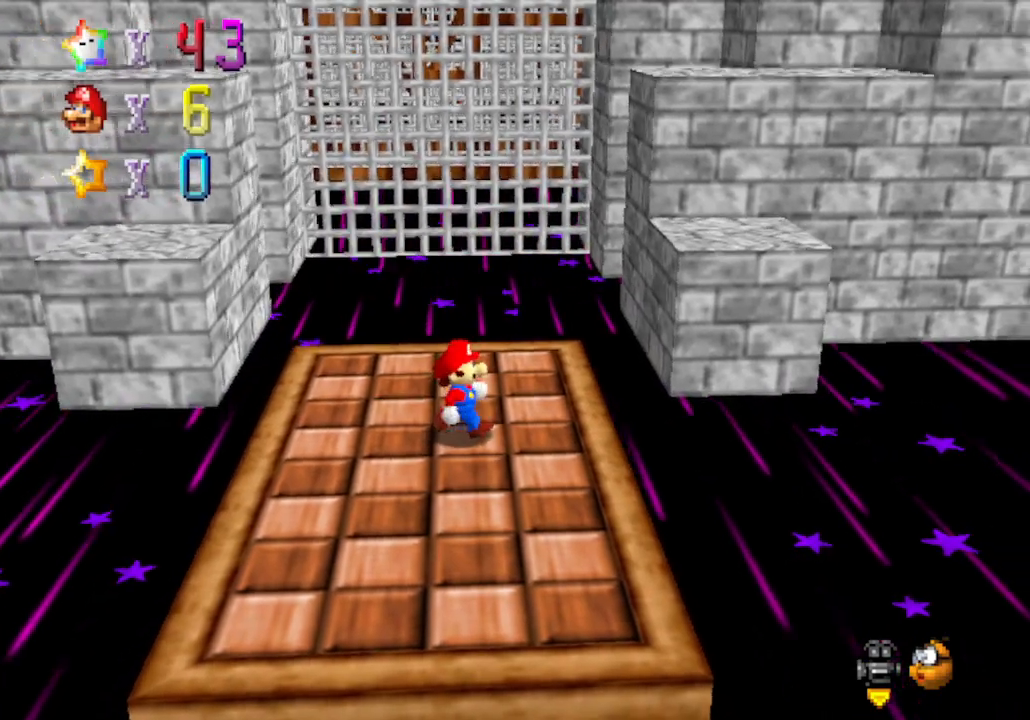
{"buttons": [], "left_stick": "center", "events": []}
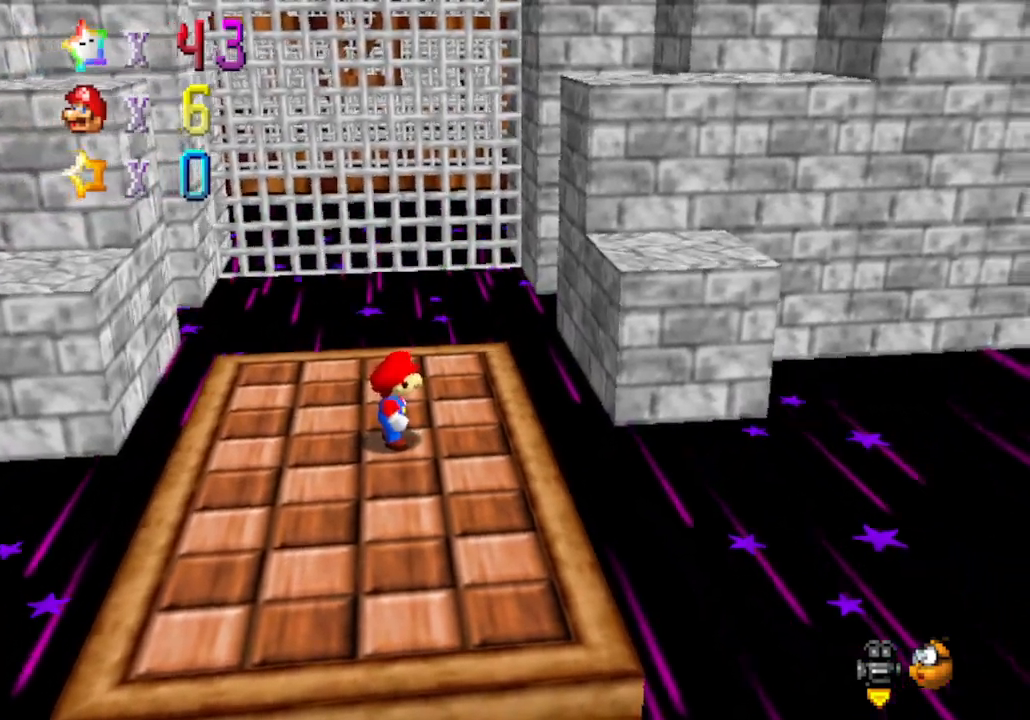
{"buttons": [], "left_stick": "center", "events": []}
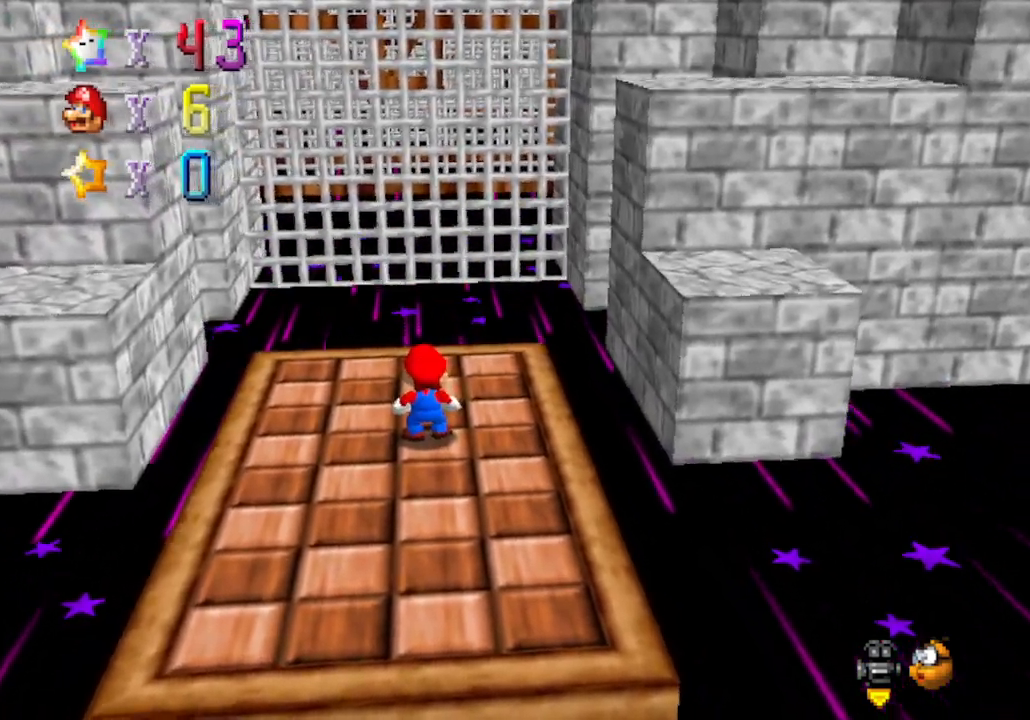
{"buttons": [], "left_stick": "center", "events": []}
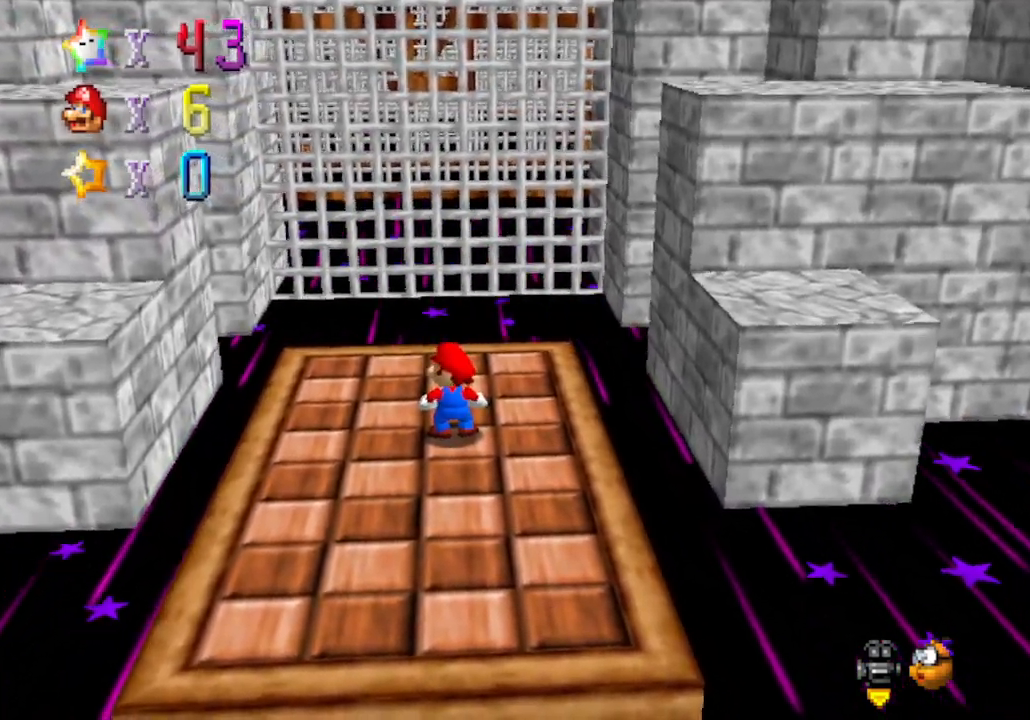
{"buttons": [], "left_stick": "center", "events": [[217, "A", "down"], [217, "B", "down"], [450, "A", "up"], [450, "B", "up"]]}
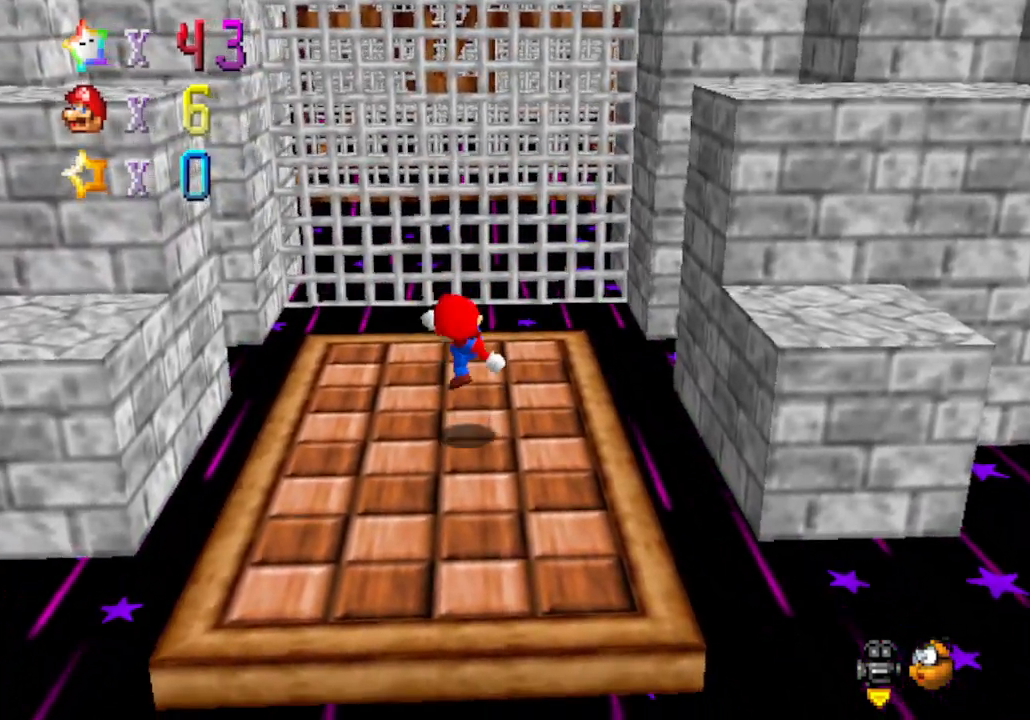
{"buttons": [], "left_stick": "center", "events": [[167, "A", "down"], [167, "B", "down"], [450, "A", "up"], [450, "B", "up"]]}
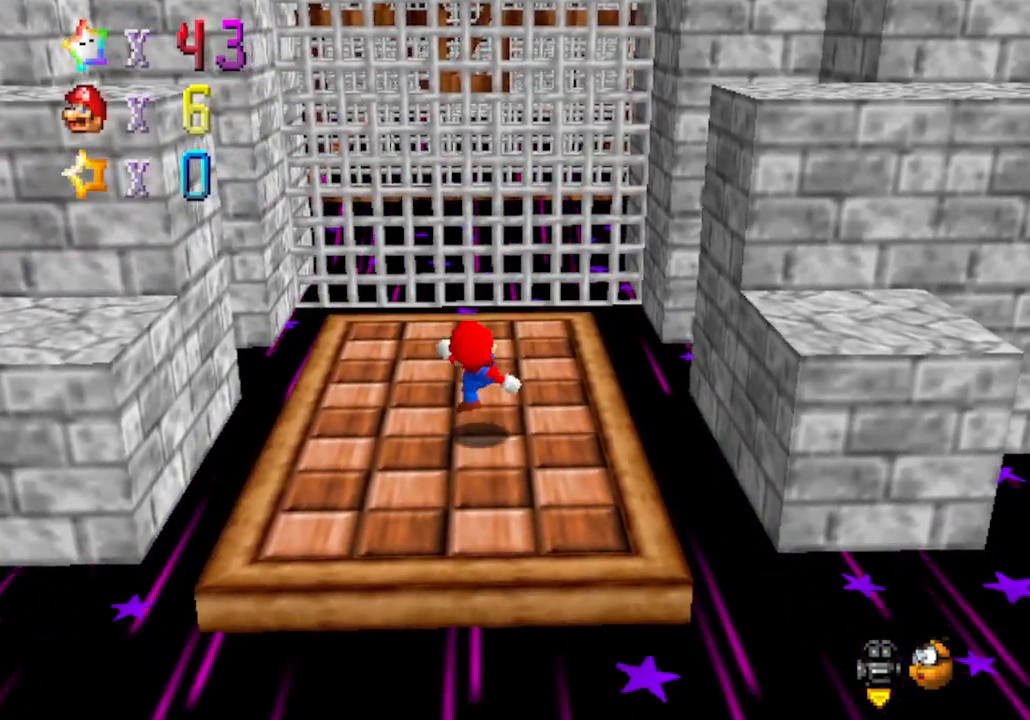
{"buttons": [], "left_stick": "center", "events": [[133, "A", "down"], [133, "B", "down"], [350, "A", "up"], [383, "B", "up"]]}
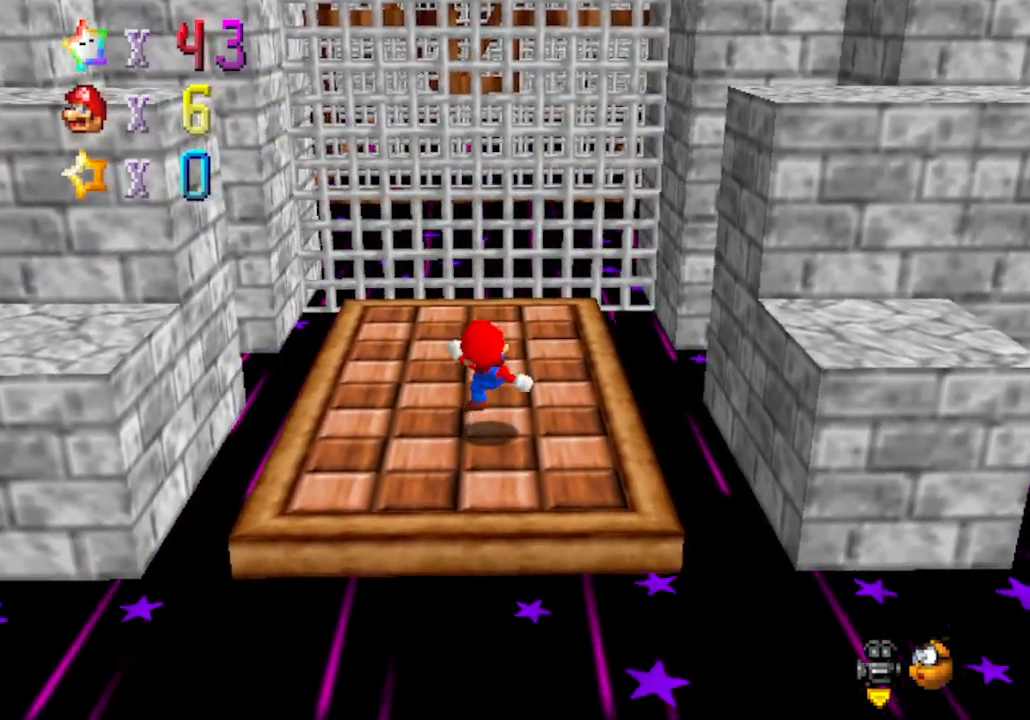
{"buttons": [], "left_stick": "center", "events": [[67, "A", "down"], [67, "B", "down"], [317, "A", "up"], [317, "B", "up"]]}
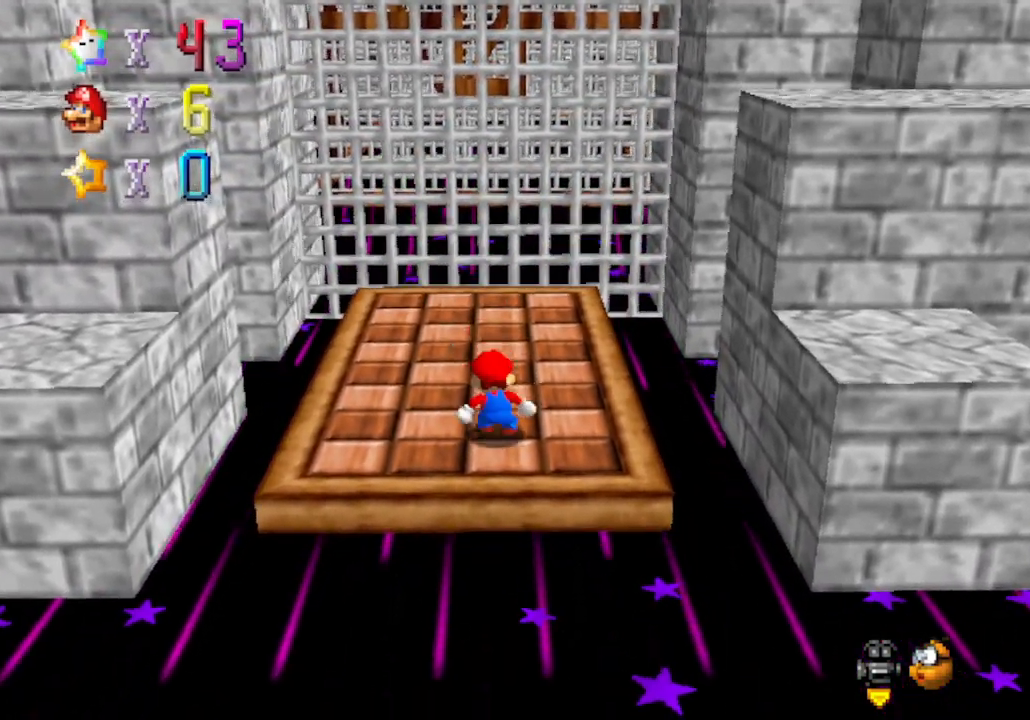
{"buttons": [], "left_stick": "up-right", "events": [[167, "left_stick", "right"], [217, "left_stick", "up-right"]]}
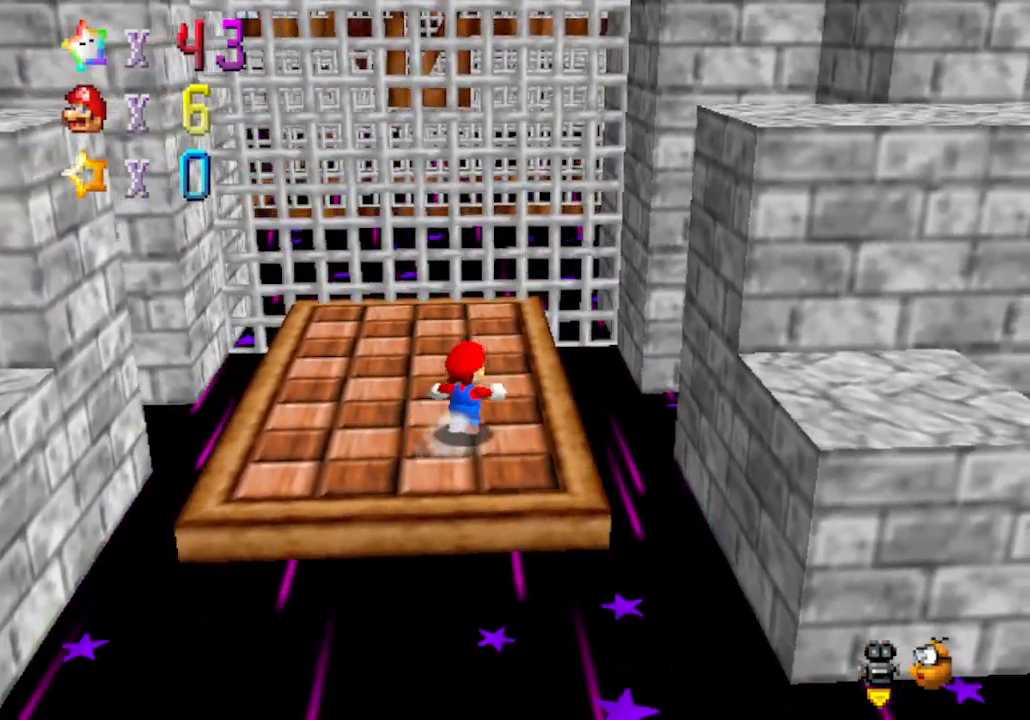
{"buttons": [], "left_stick": "up", "events": [[167, "left_stick", "up"]]}
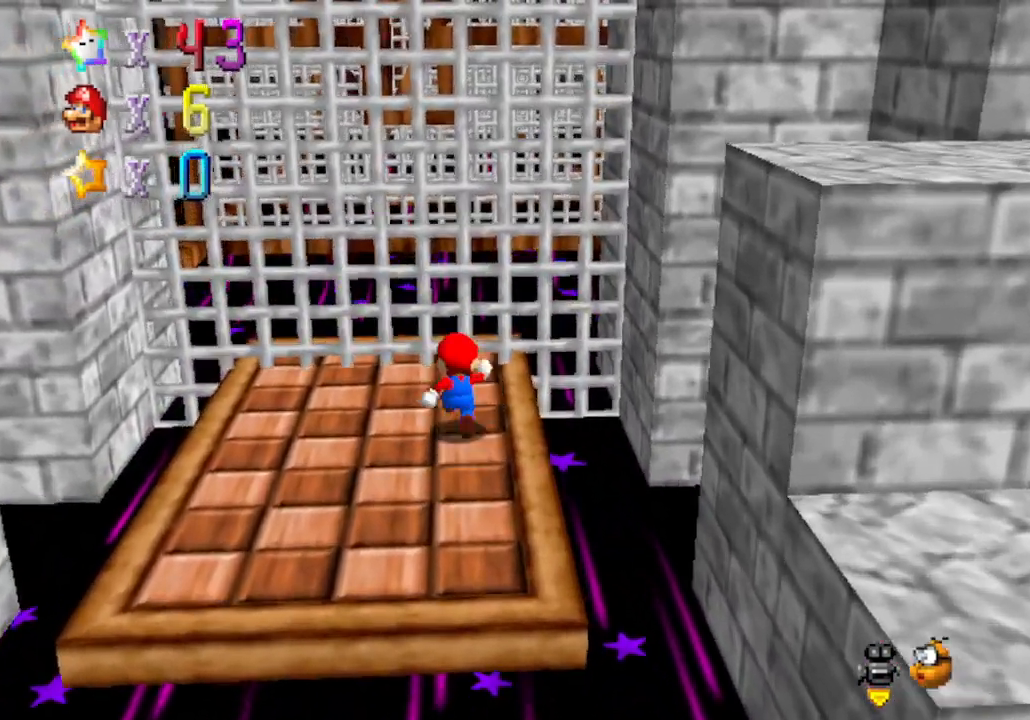
{"buttons": [], "left_stick": "left", "events": [[167, "left_stick", "center"], [483, "left_stick", "left"]]}